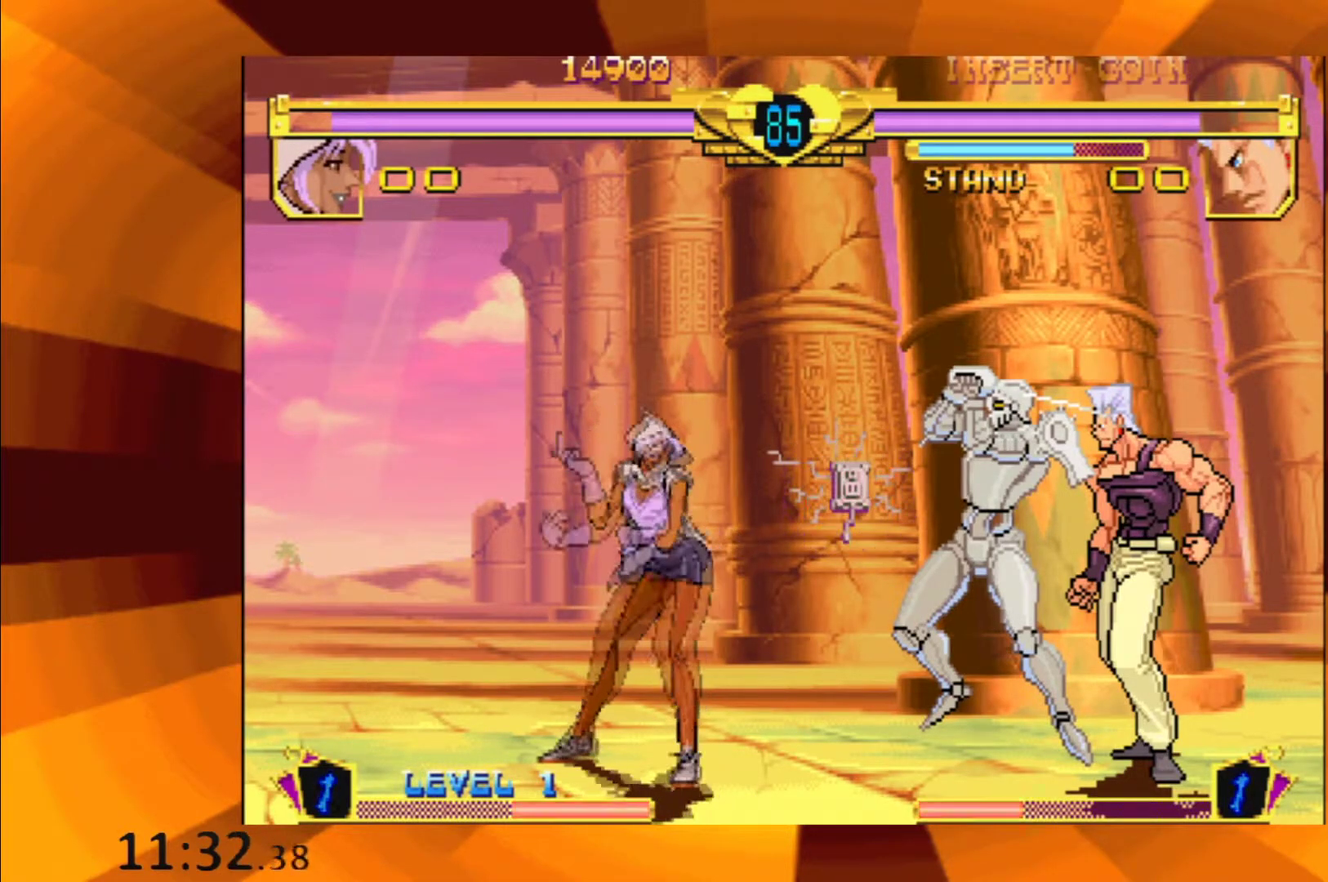
Gameplay with a controller (Xbox layout); each line is a JSON object with the inputs held at the frame after it. "events" lists button and stick changes between this image and that frame as [ms after this image, input, new state], when the widget could be followed in between. Not read: L1 L3 R1 R3 left_stick right_stick.
{"buttons": [], "events": [[117, "B", "down"], [234, "B", "up"], [351, "B", "down"], [468, "B", "up"]]}
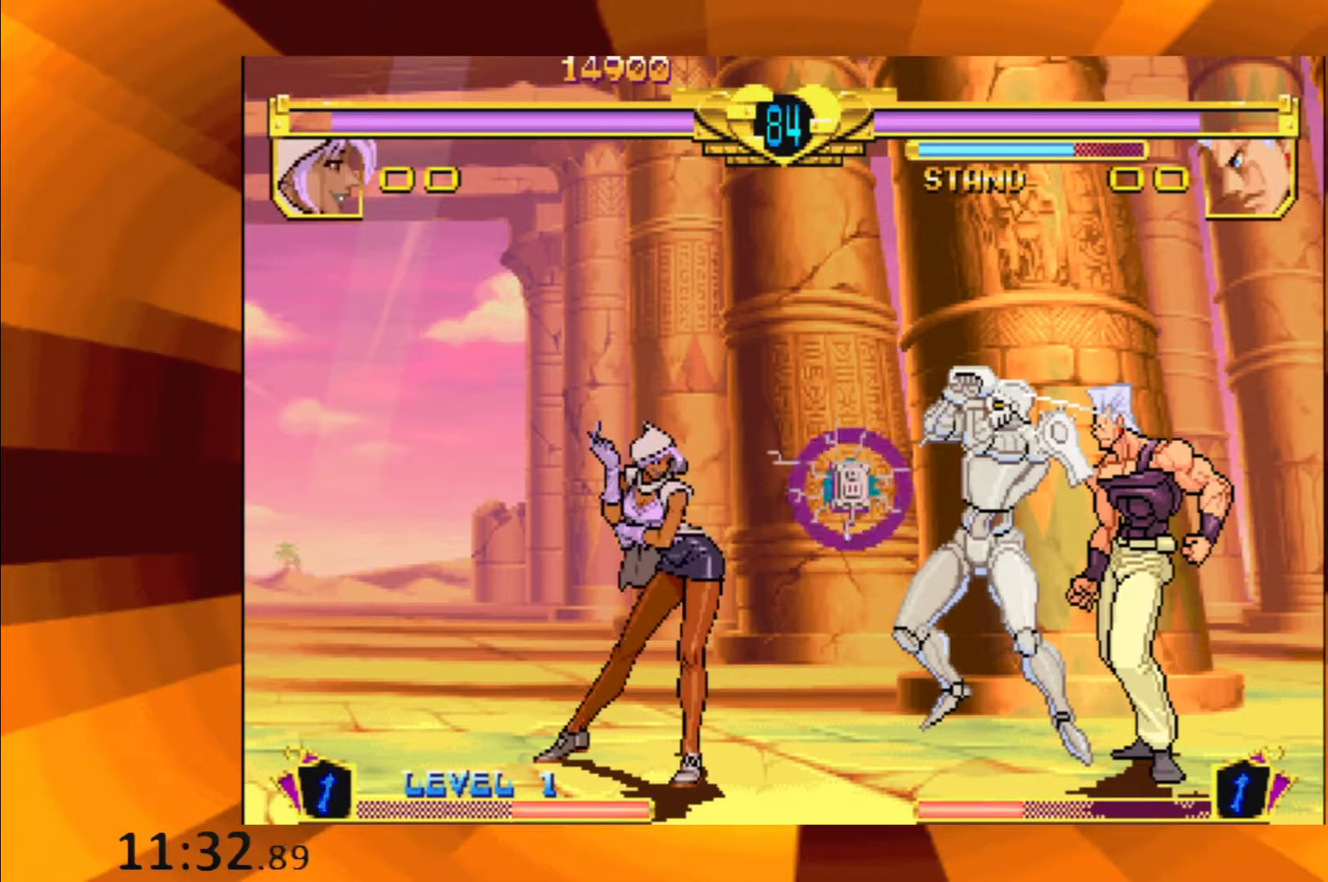
{"buttons": ["B"], "events": [[33, "B", "down"], [167, "B", "up"], [250, "B", "down"], [384, "B", "up"], [484, "B", "down"]]}
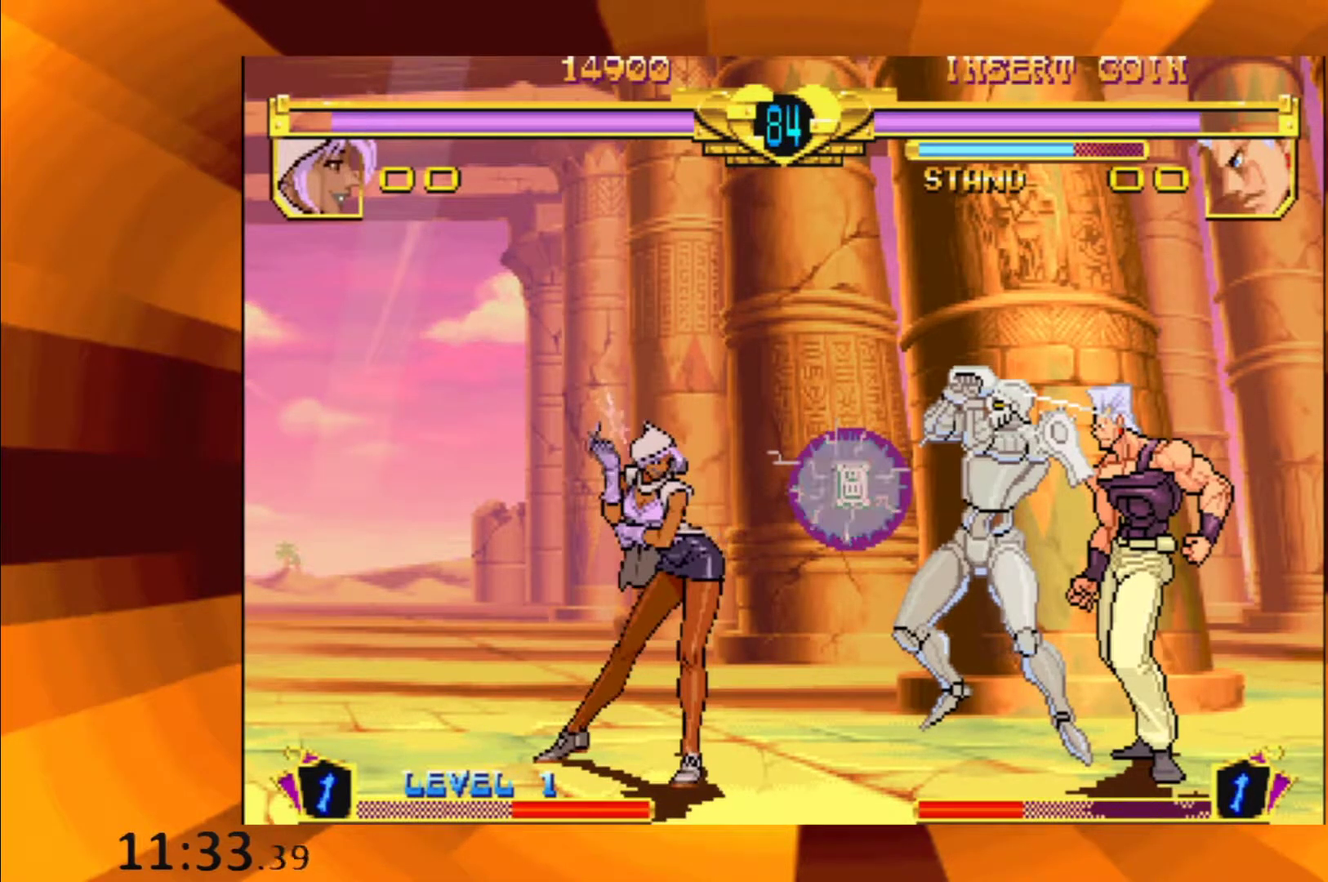
{"buttons": ["B"], "events": [[101, "B", "up"], [201, "B", "down"], [317, "B", "up"], [418, "B", "down"]]}
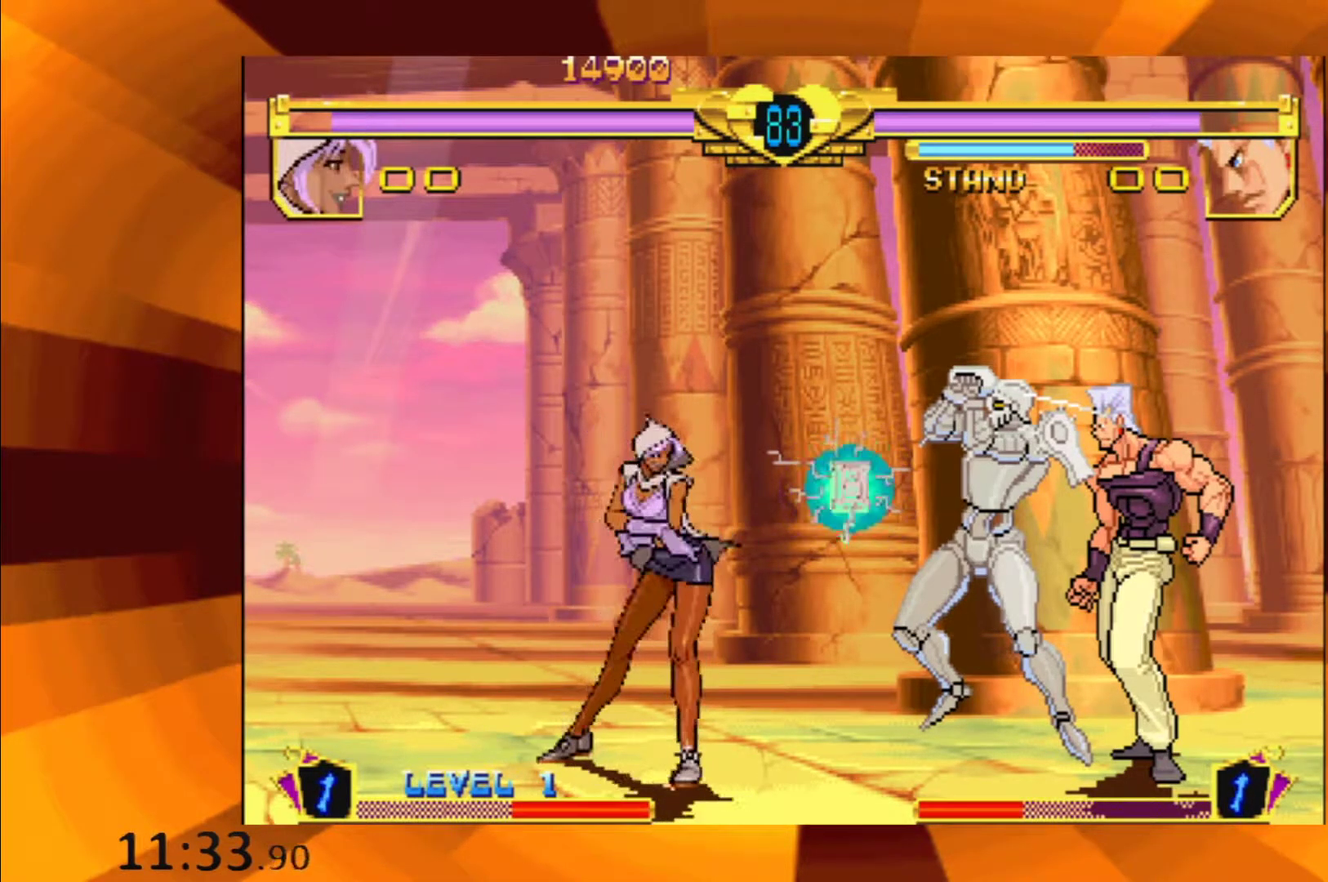
{"buttons": [], "events": [[33, "B", "up"], [167, "B", "down"], [267, "B", "up"], [367, "B", "down"], [484, "B", "up"]]}
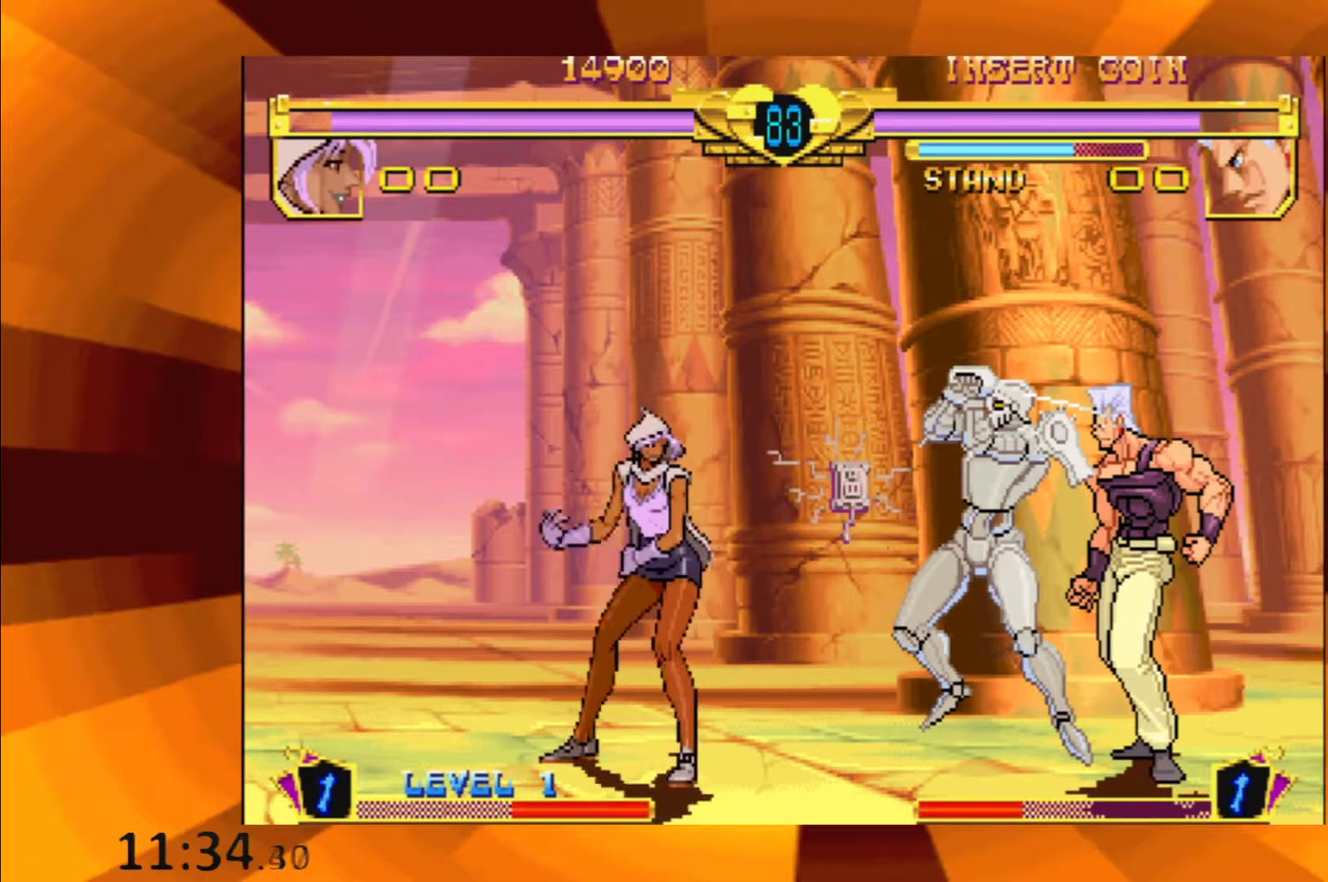
{"buttons": [], "events": [[67, "B", "down"], [184, "B", "up"]]}
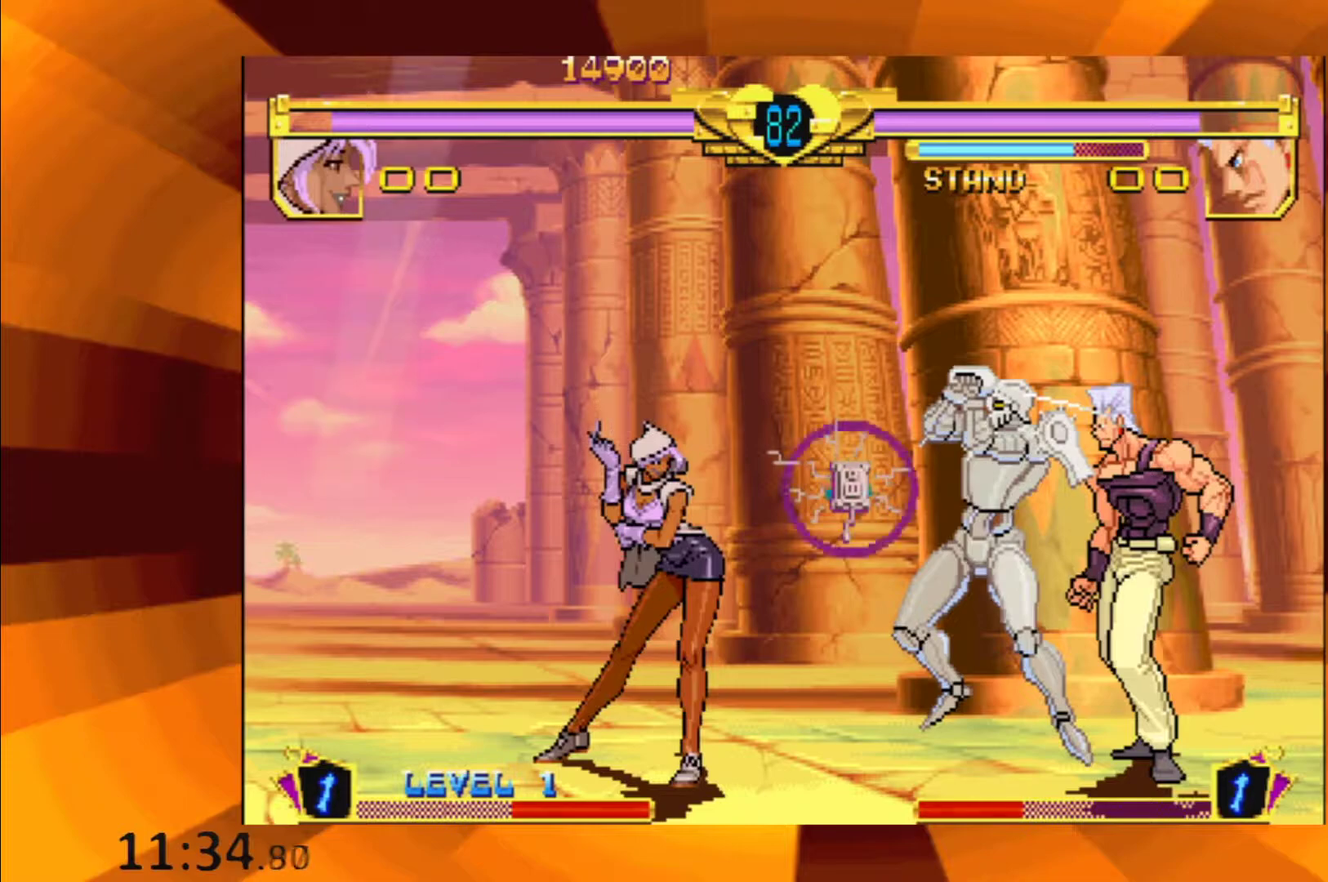
{"buttons": ["B"], "events": [[17, "B", "down"], [117, "B", "up"], [217, "B", "down"], [350, "B", "up"], [467, "B", "down"]]}
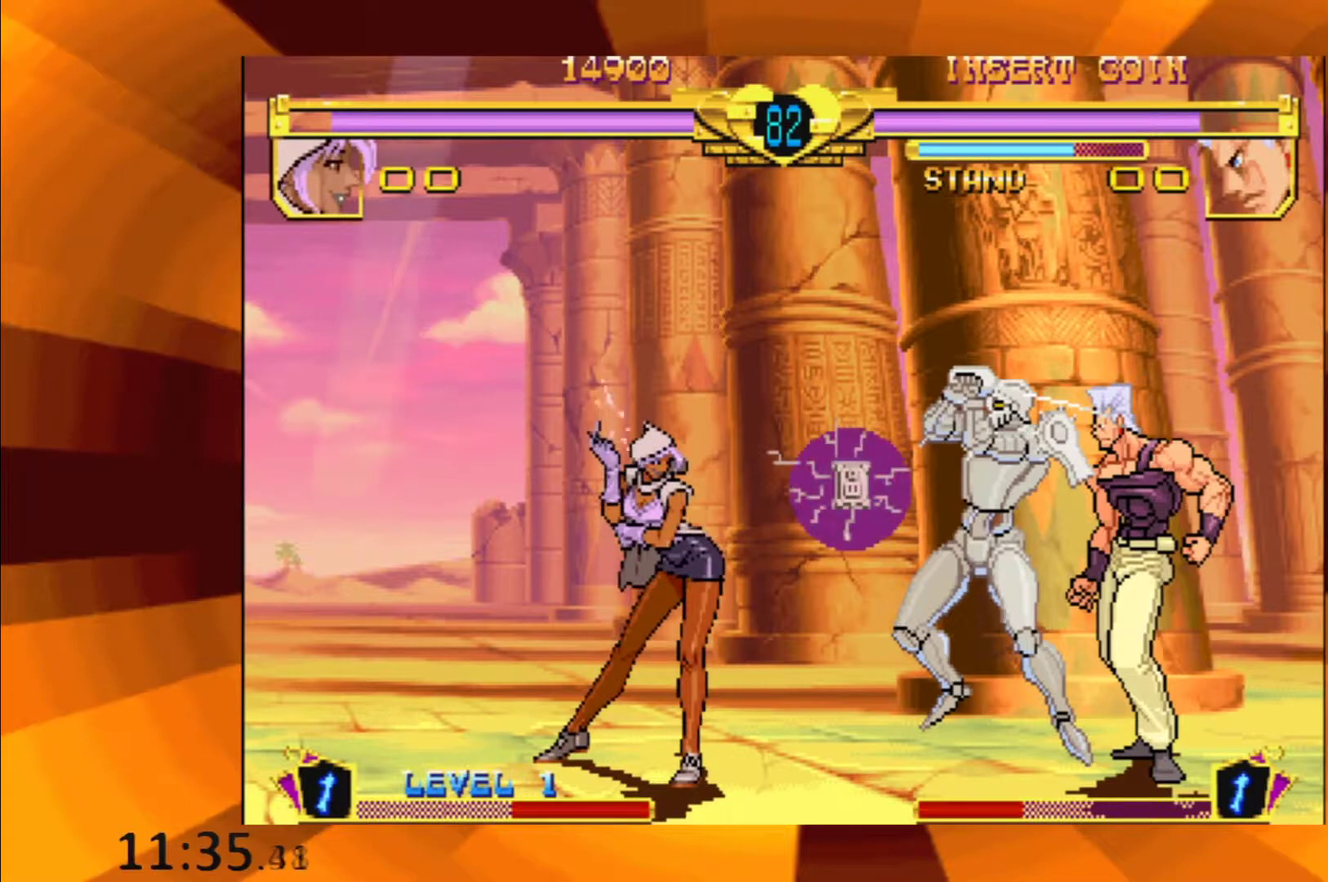
{"buttons": ["B"], "events": [[84, "B", "up"], [184, "B", "down"], [301, "B", "up"], [401, "B", "down"]]}
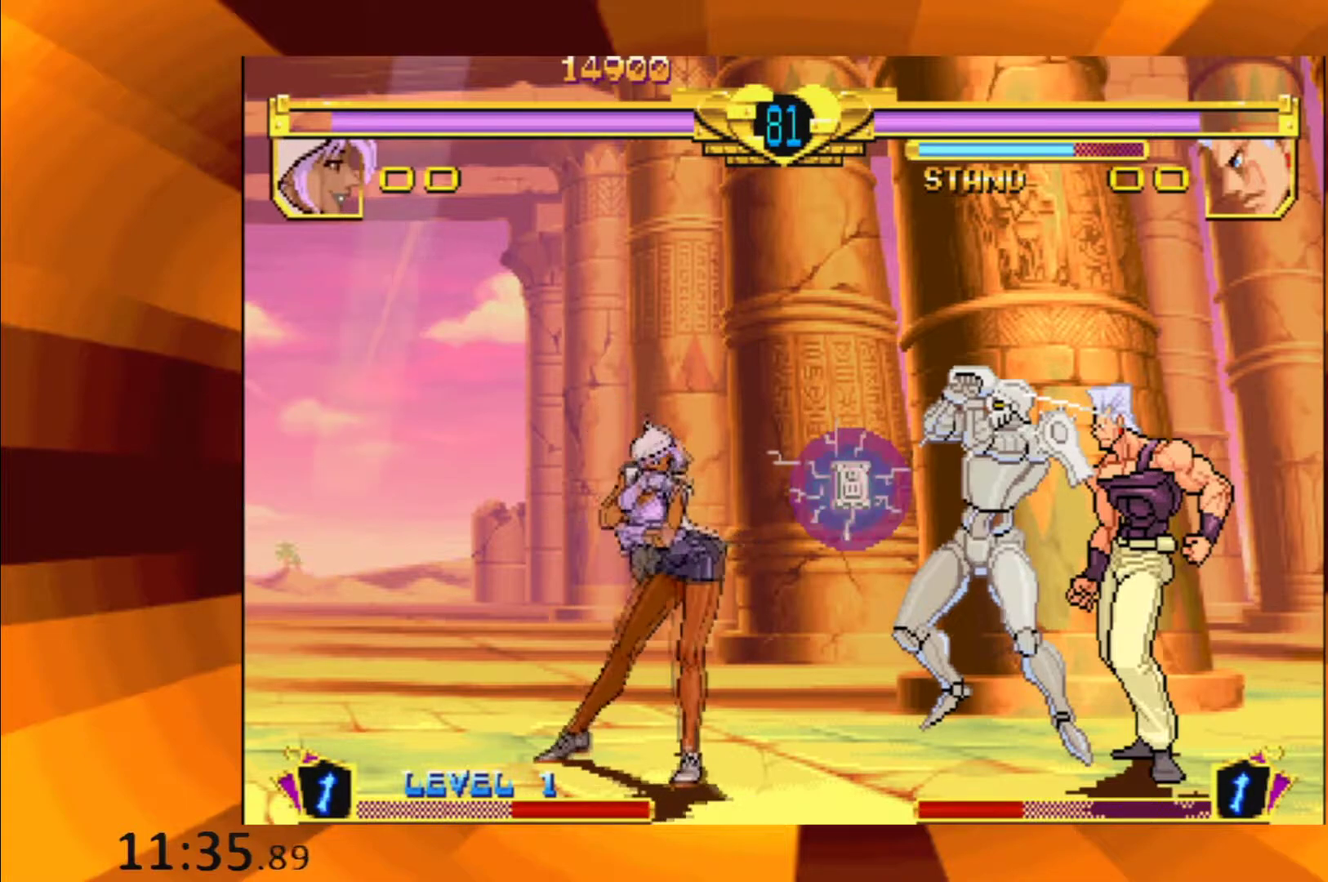
{"buttons": [], "events": [[17, "B", "up"], [117, "B", "down"], [234, "B", "up"], [350, "B", "down"], [450, "B", "up"]]}
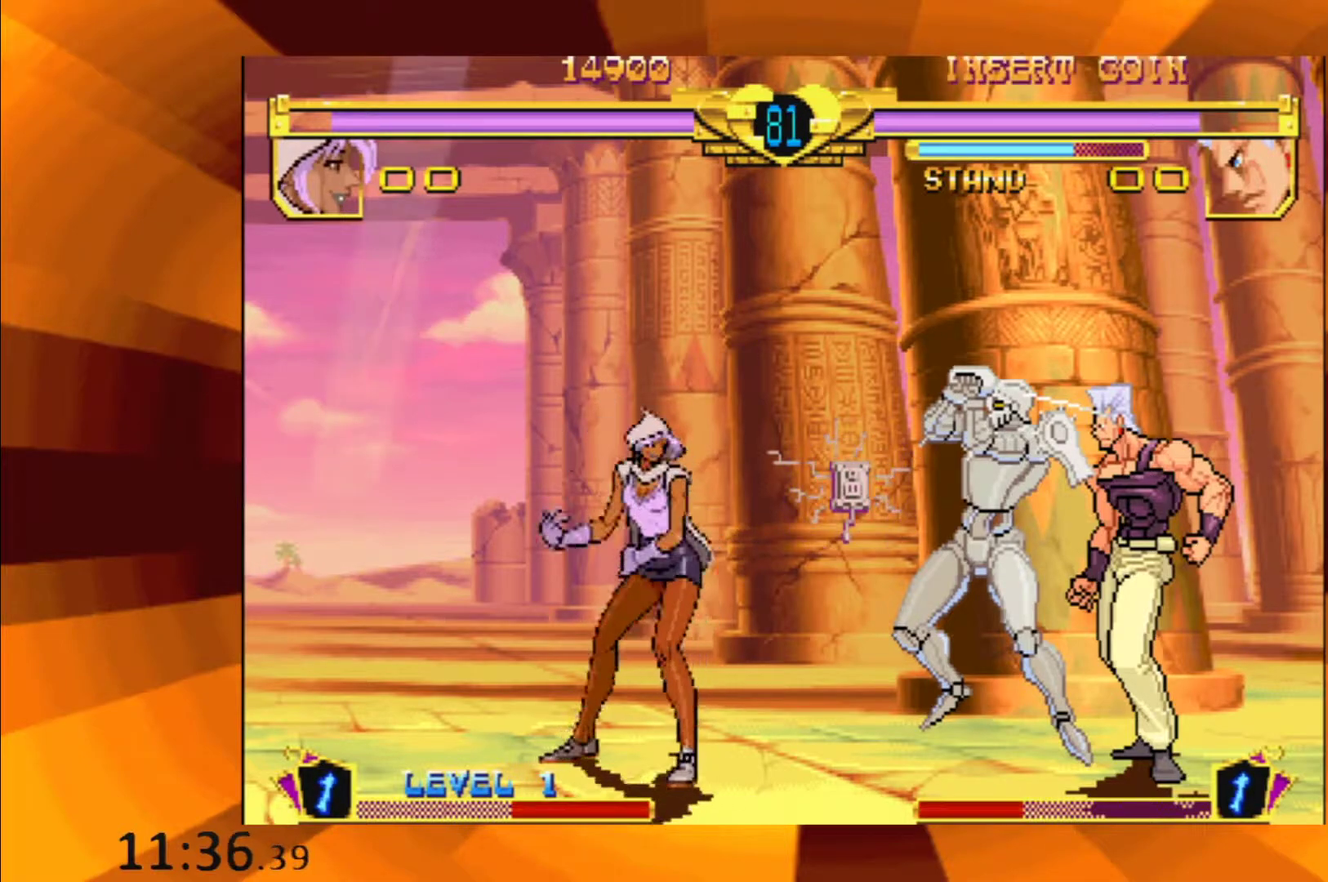
{"buttons": ["B"], "events": [[51, "B", "down"], [167, "B", "up"], [251, "B", "down"], [384, "B", "up"], [484, "B", "down"]]}
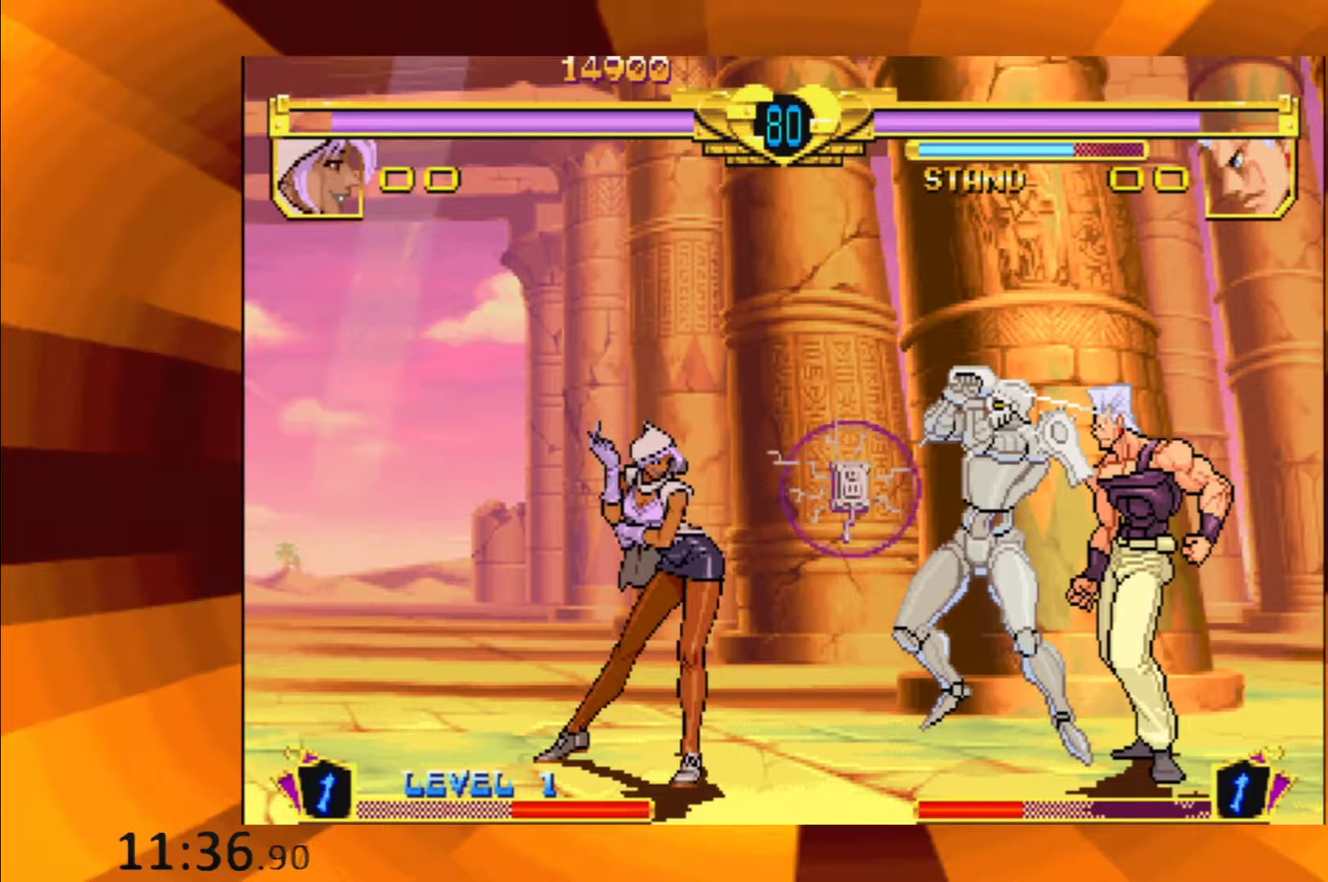
{"buttons": [], "events": [[67, "B", "up"], [183, "B", "down"], [284, "B", "up"], [384, "B", "down"], [467, "B", "up"]]}
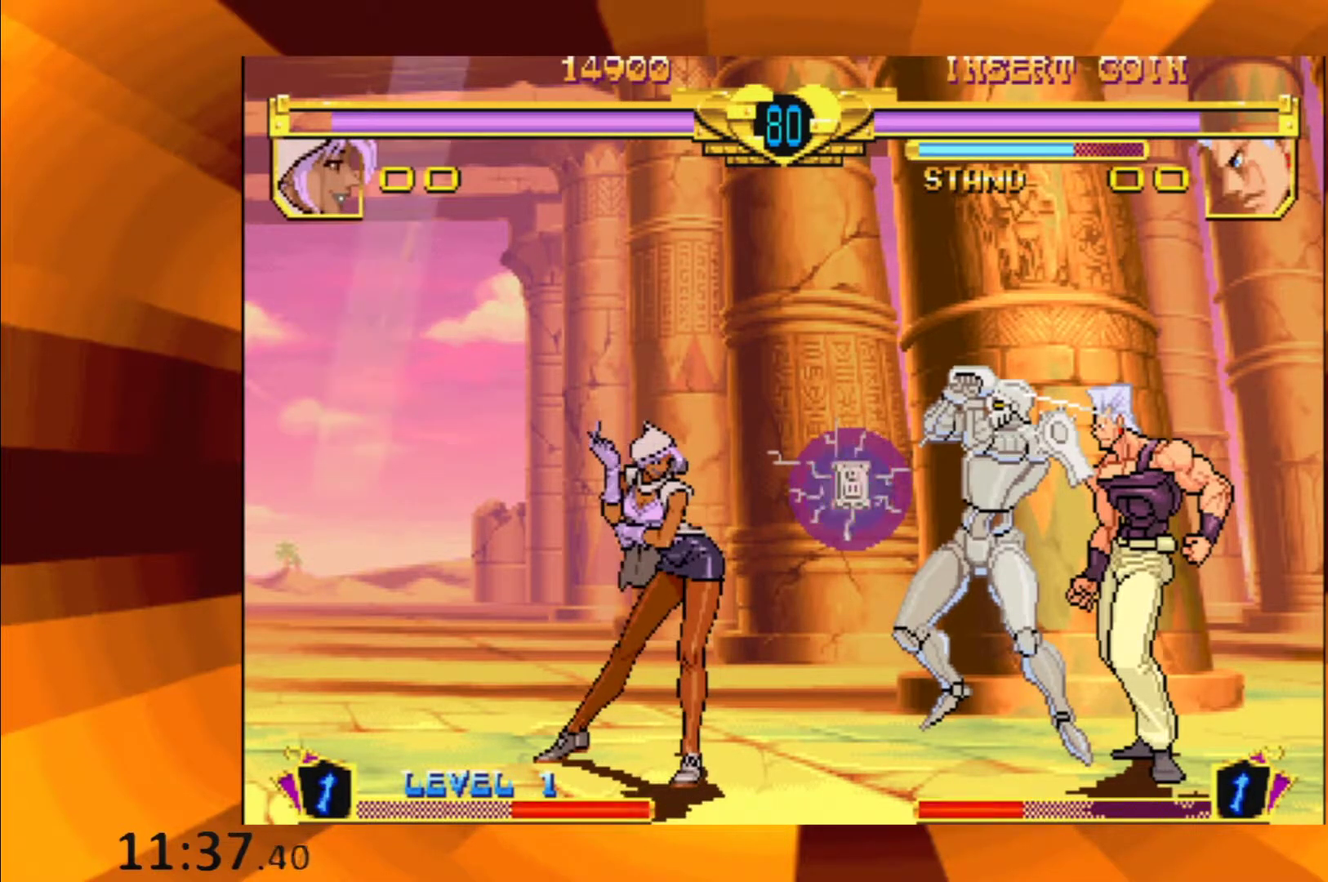
{"buttons": [], "events": [[101, "B", "down"], [201, "B", "up"], [334, "B", "down"], [451, "B", "up"]]}
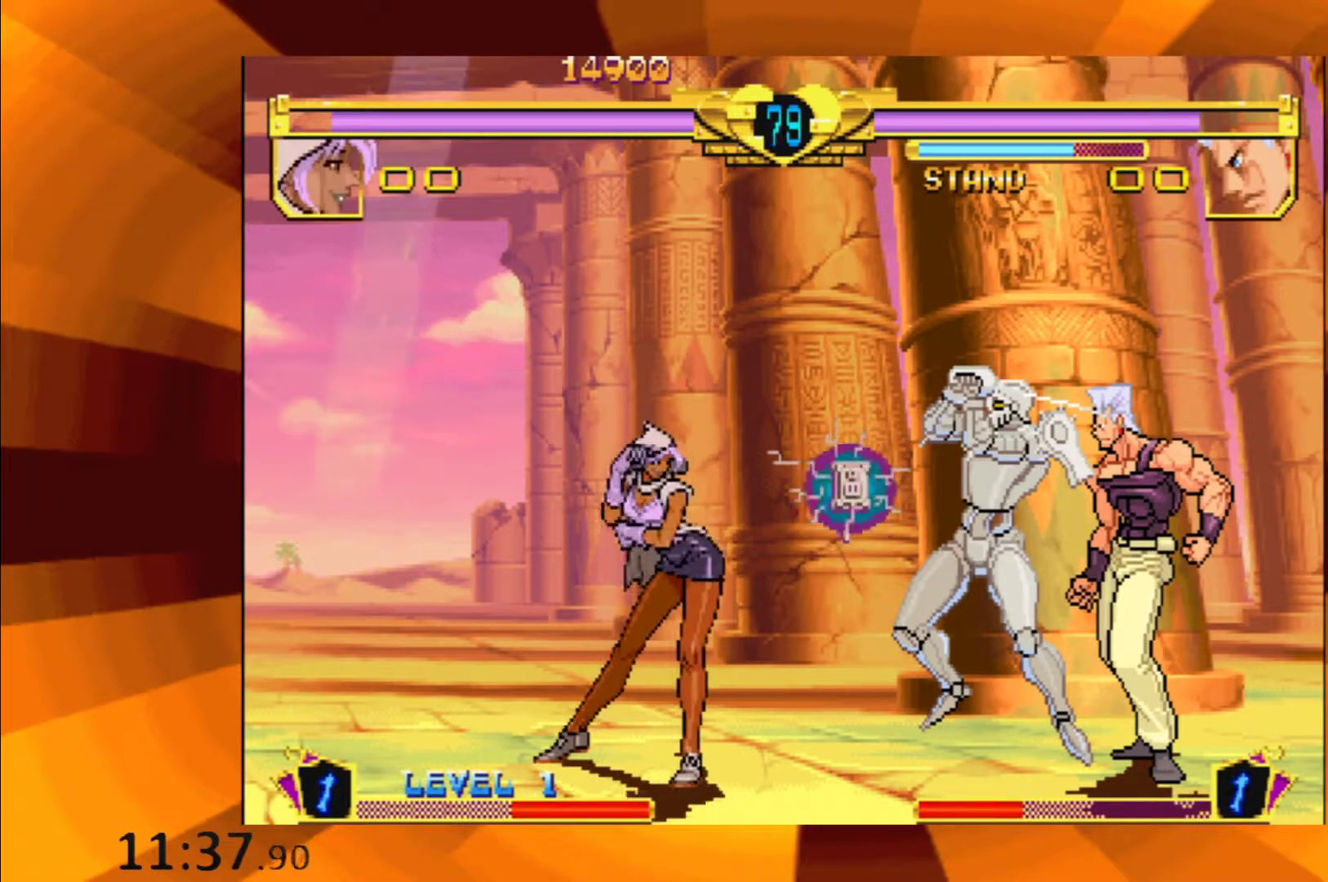
{"buttons": ["B"], "events": [[50, "B", "down"], [184, "B", "up"], [284, "B", "down"], [384, "B", "up"], [500, "B", "down"]]}
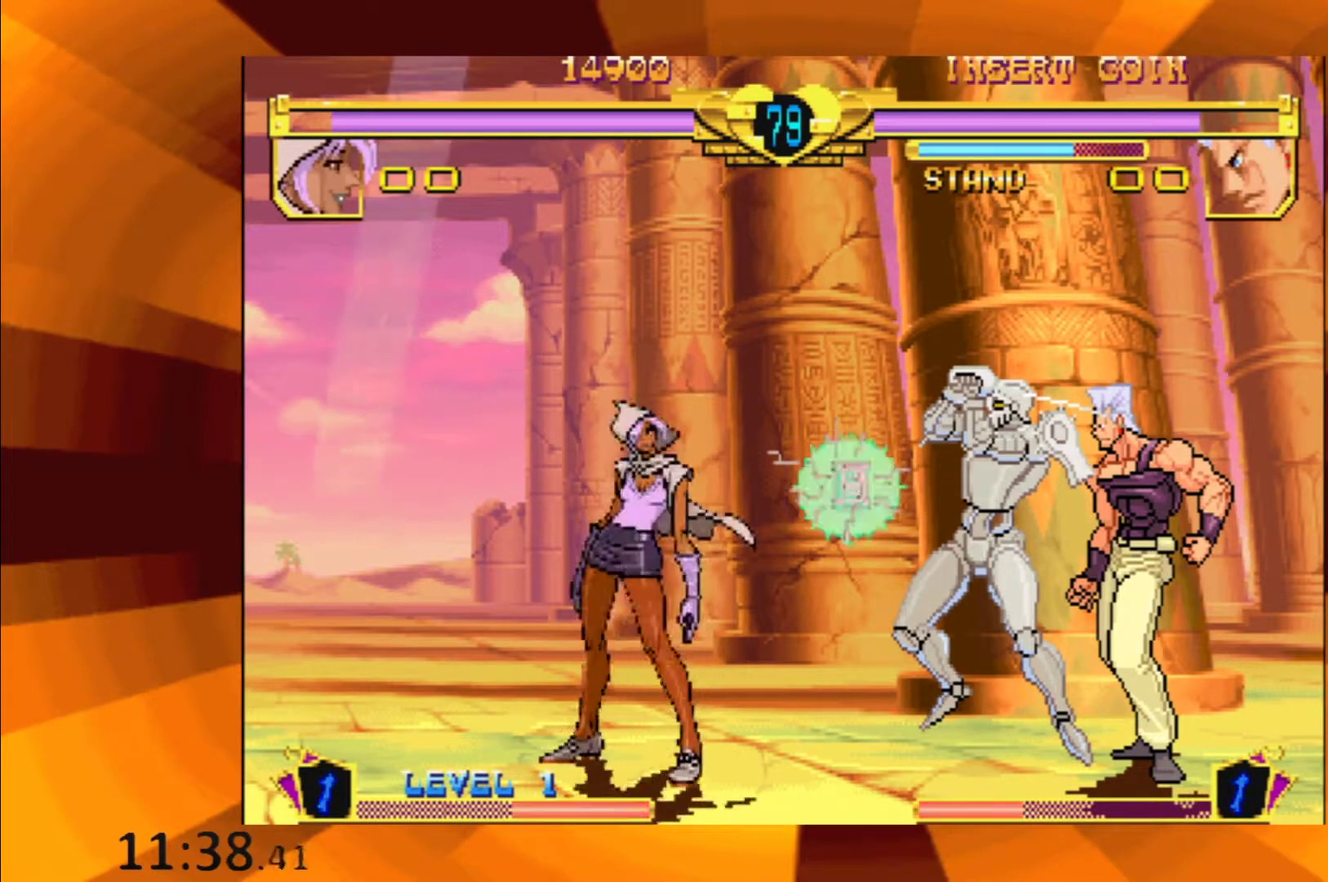
{"buttons": ["B"], "events": [[101, "B", "up"], [234, "B", "down"], [334, "B", "up"], [451, "B", "down"]]}
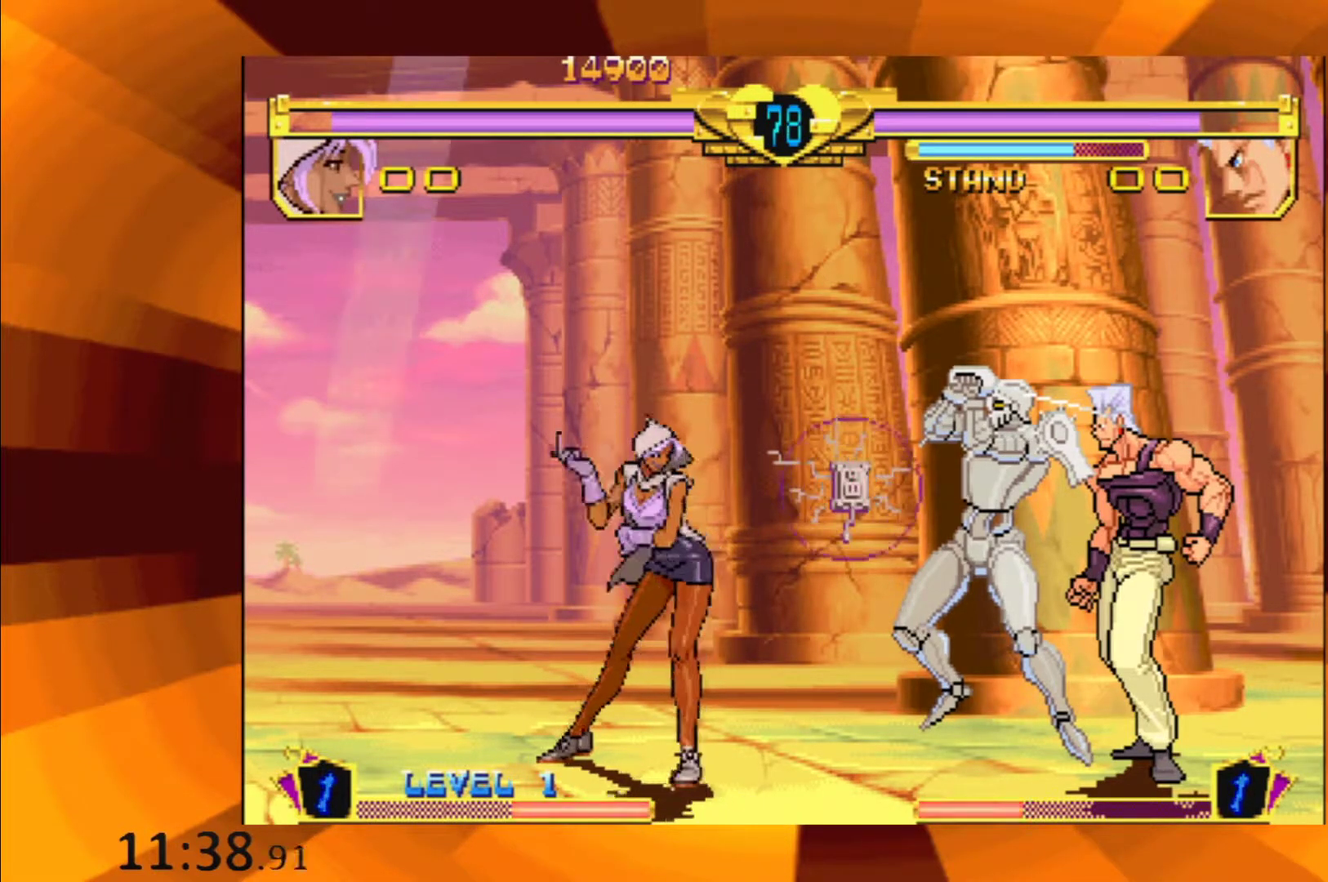
{"buttons": [], "events": [[50, "B", "up"], [150, "B", "down"], [267, "B", "up"], [367, "B", "down"], [467, "B", "up"]]}
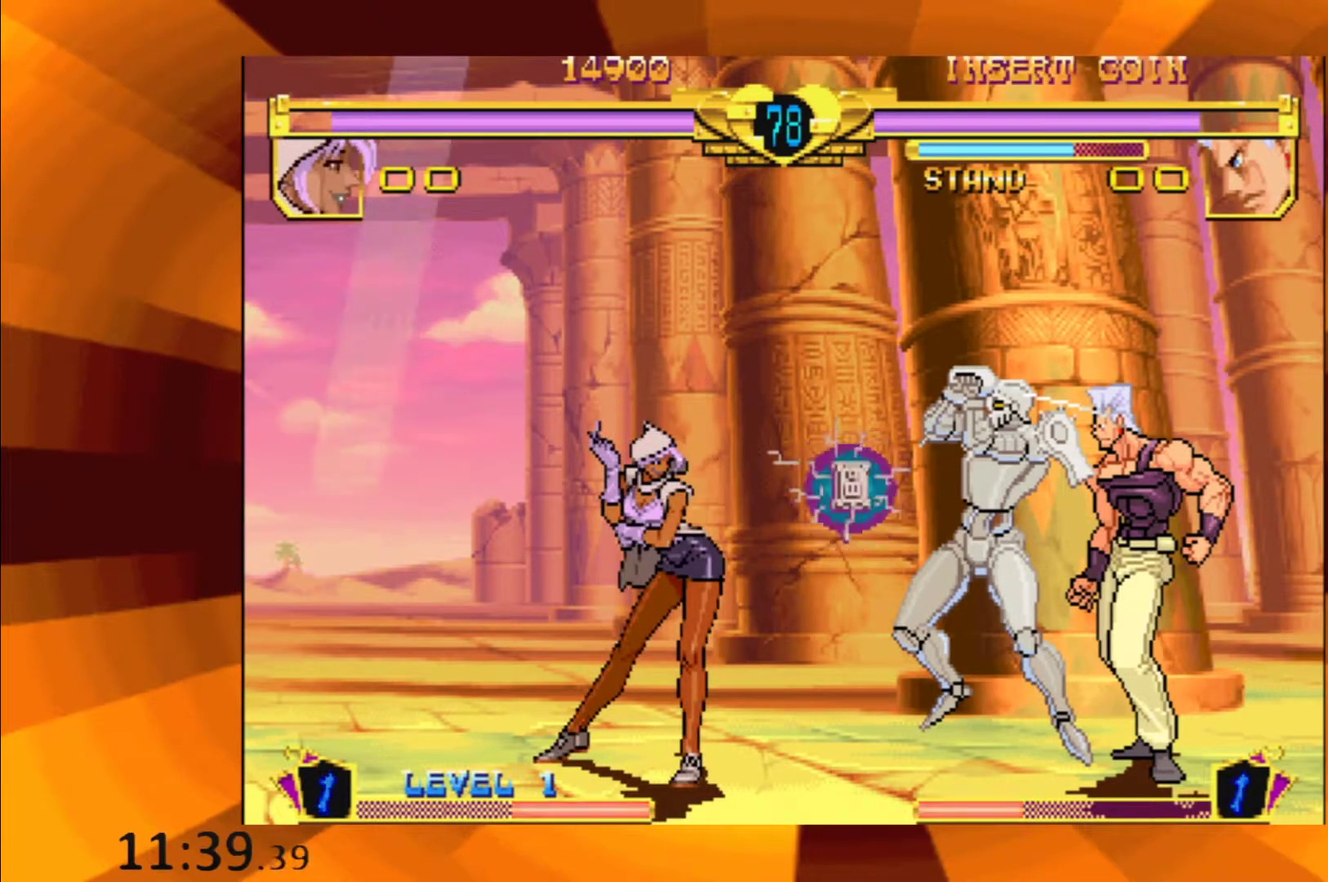
{"buttons": [], "events": [[84, "B", "down"], [201, "B", "up"], [317, "B", "down"], [451, "B", "up"]]}
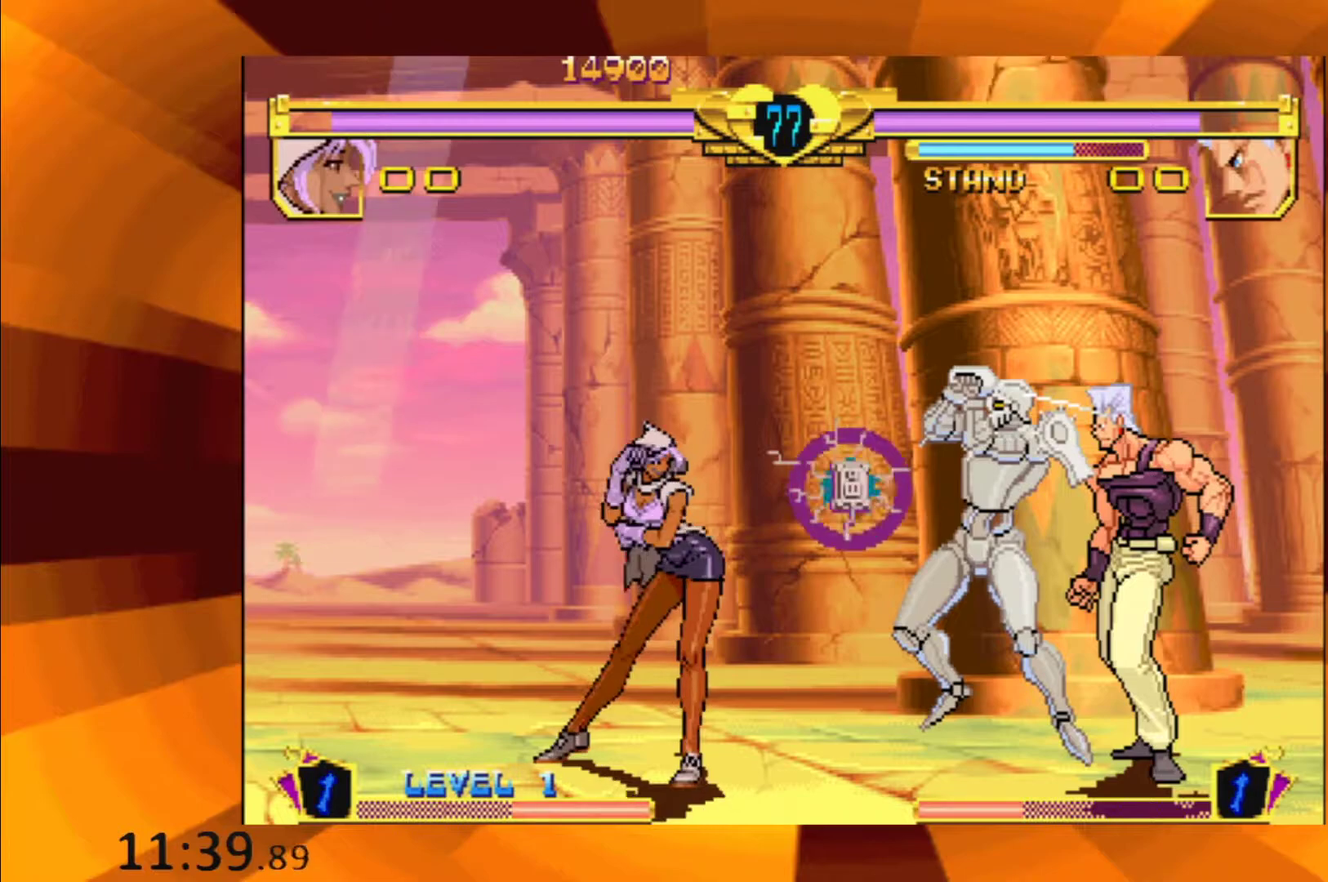
{"buttons": [], "events": [[83, "B", "down"], [200, "B", "up"], [284, "B", "down"], [417, "B", "up"]]}
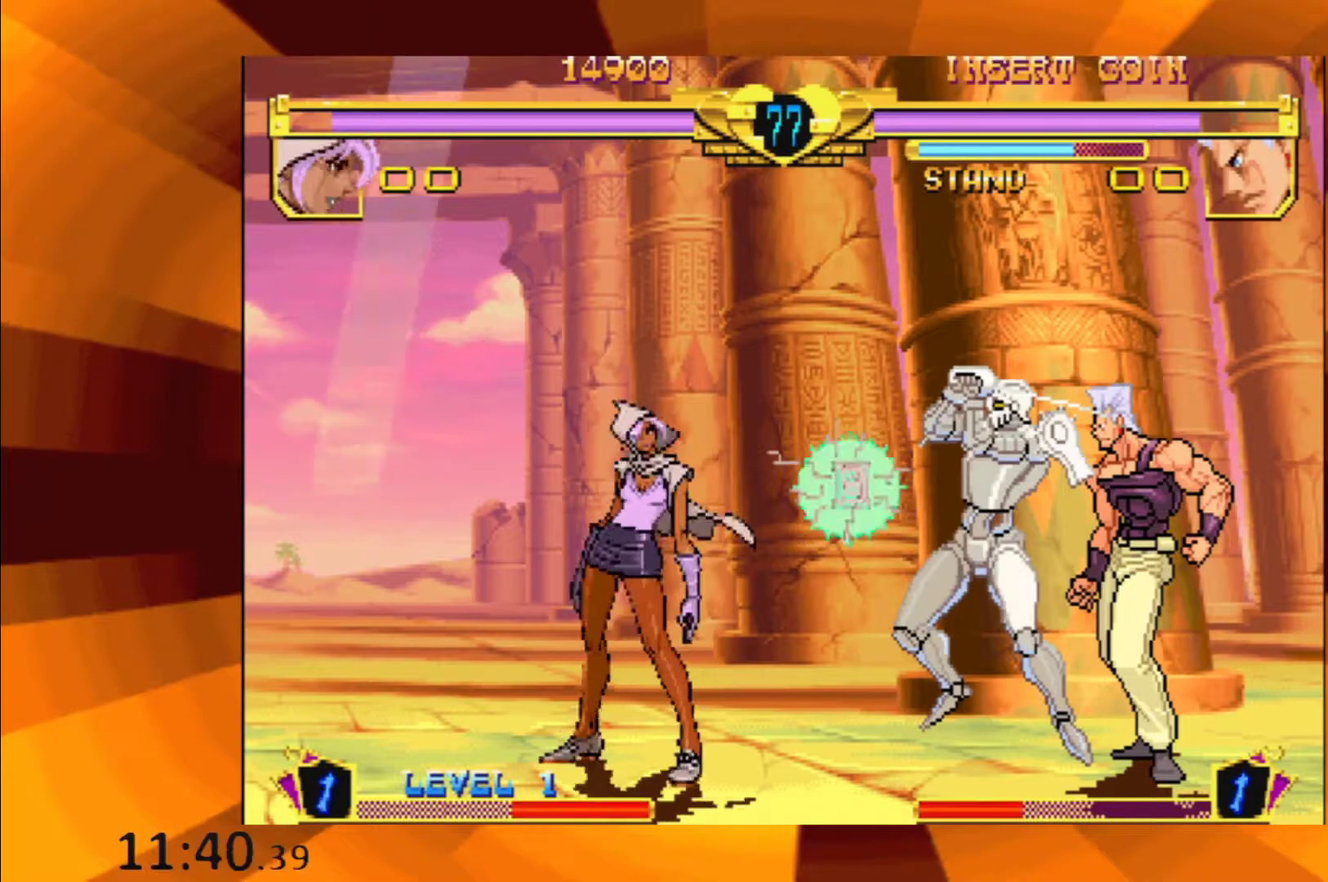
{"buttons": ["B"], "events": [[17, "B", "down"], [134, "B", "up"], [234, "B", "down"], [351, "B", "up"], [451, "B", "down"]]}
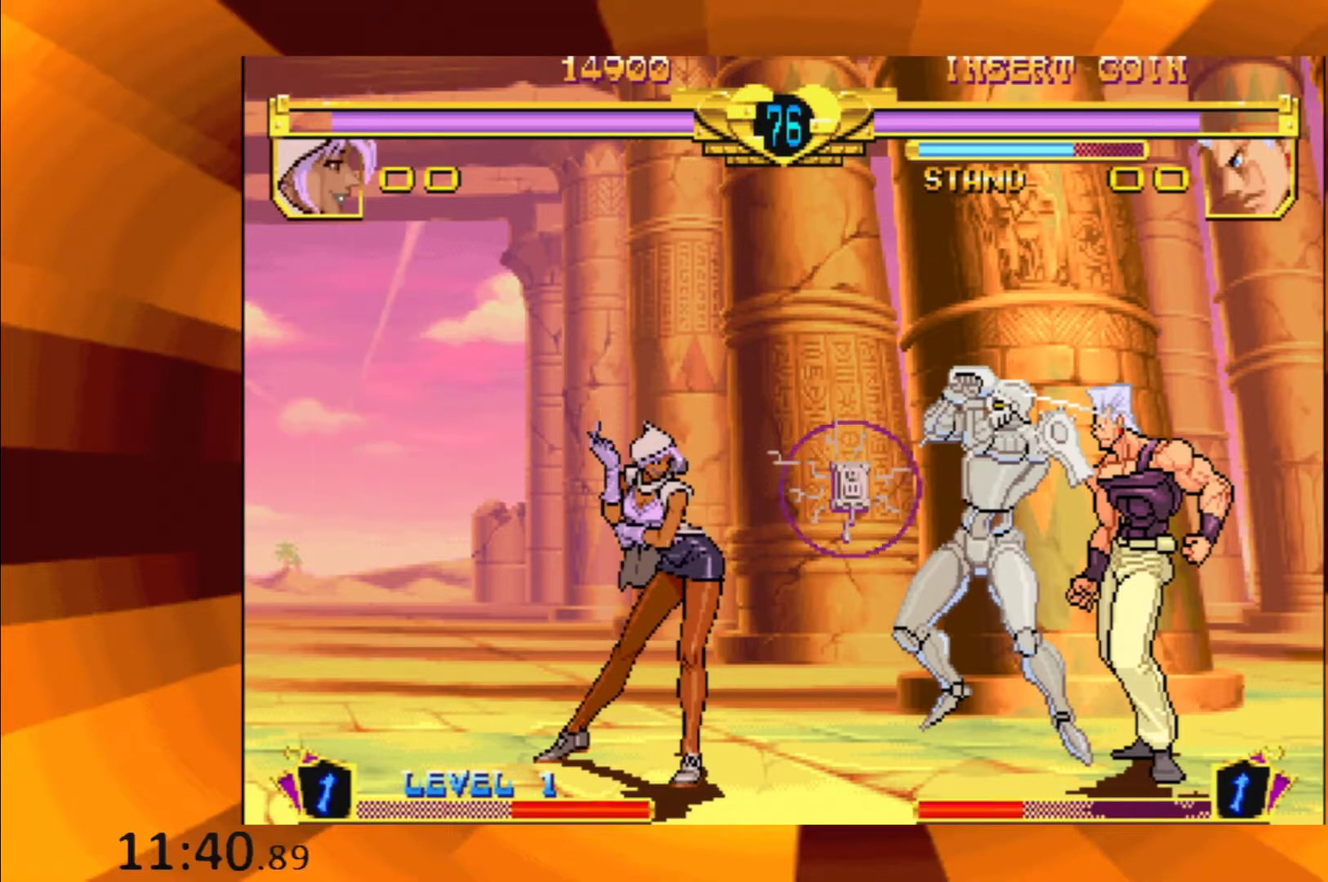
{"buttons": ["B"], "events": [[84, "B", "up"], [200, "B", "down"], [301, "B", "up"], [417, "B", "down"]]}
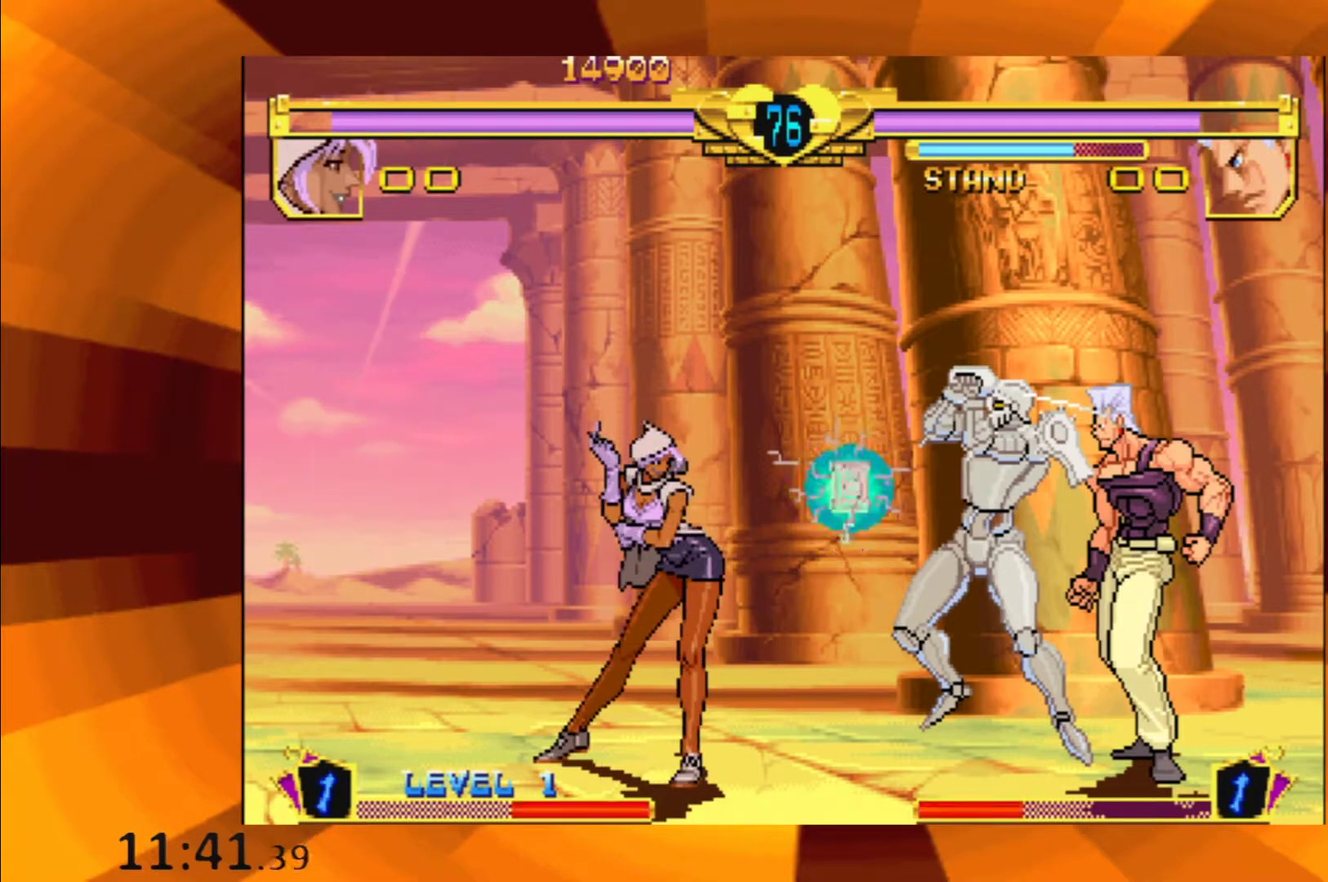
{"buttons": [], "events": [[33, "B", "up"], [150, "B", "down"], [250, "B", "up"], [367, "B", "down"], [467, "B", "up"]]}
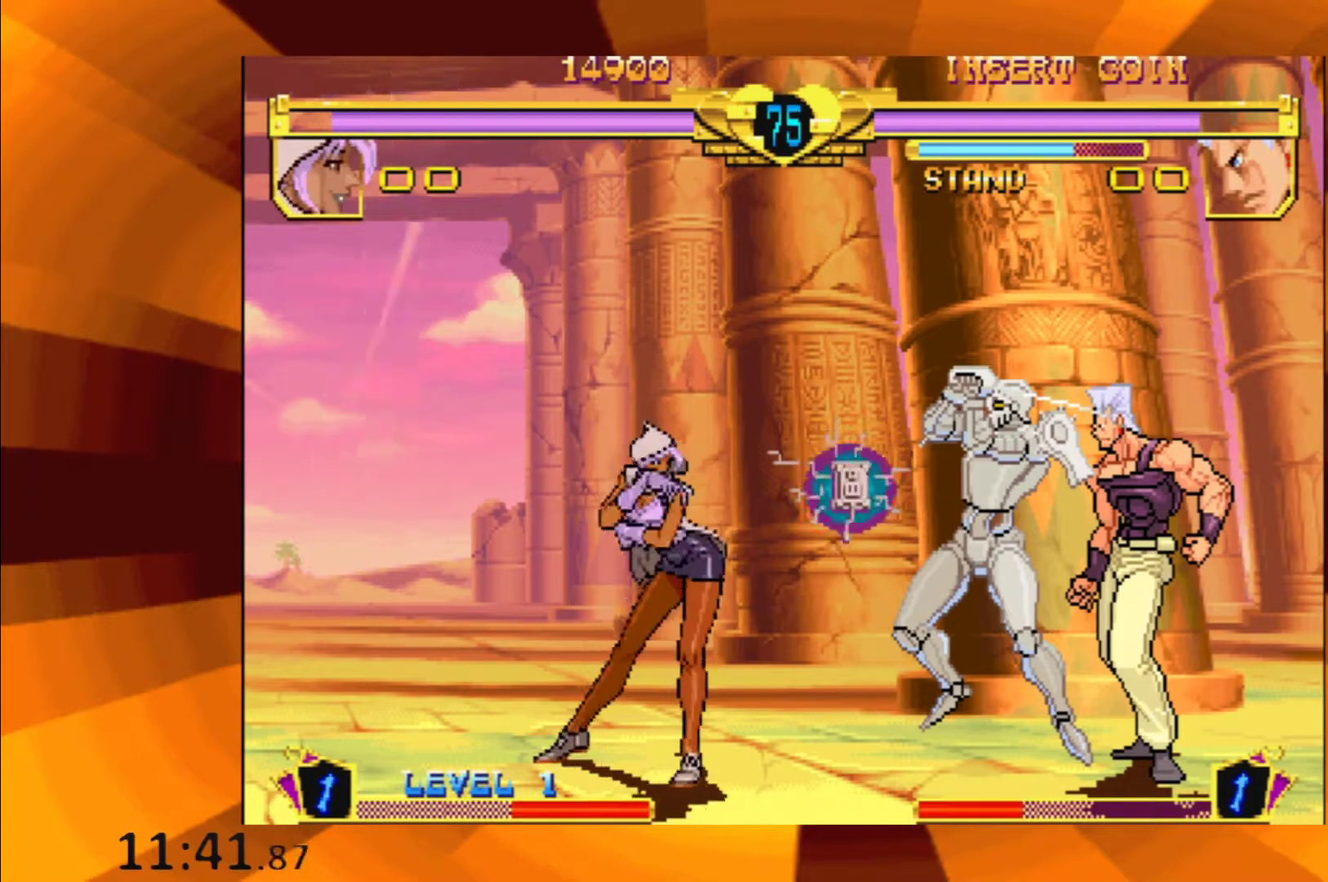
{"buttons": [], "events": [[84, "B", "down"], [201, "B", "up"]]}
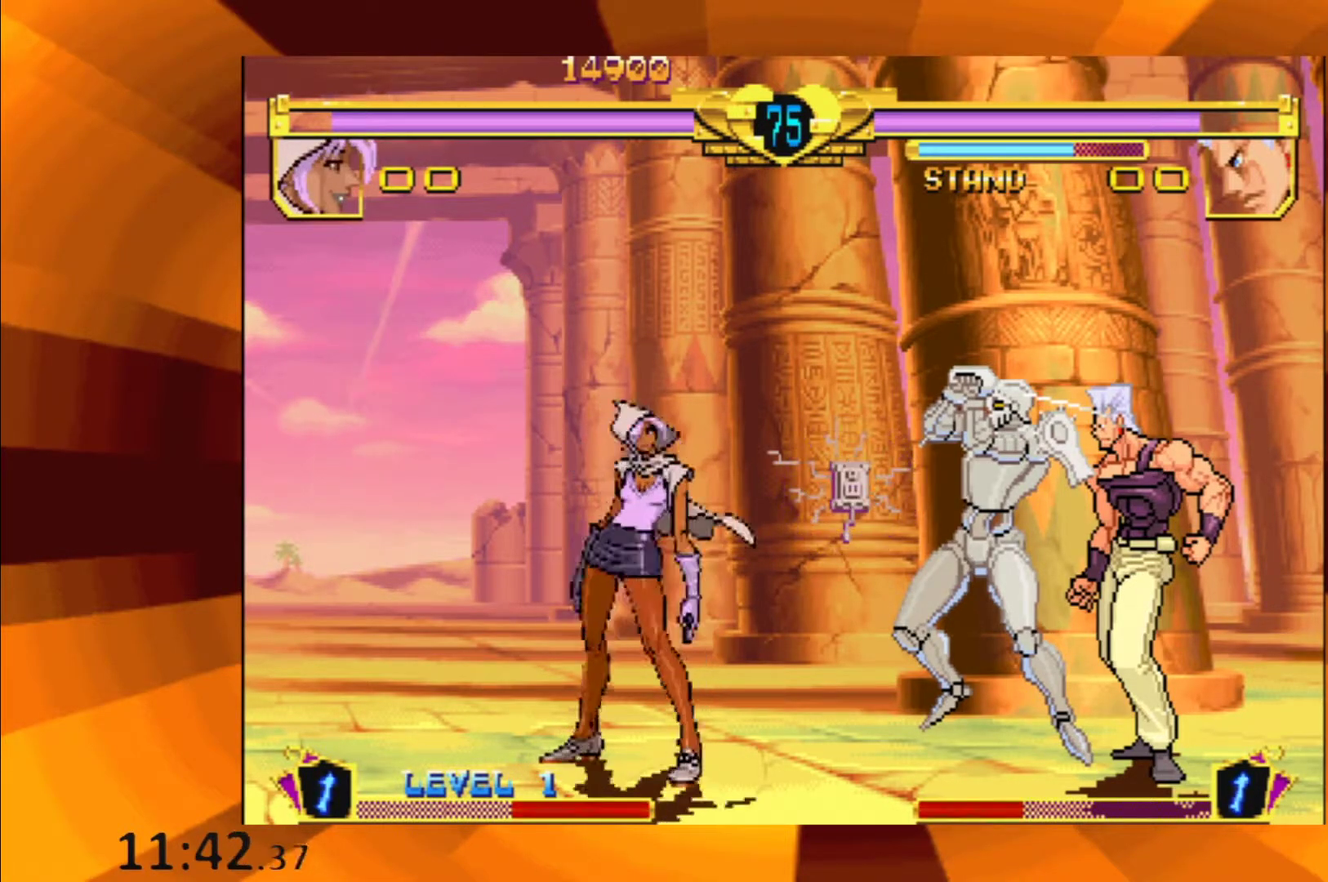
{"buttons": ["B"], "events": [[16, "B", "down"], [133, "B", "up"], [250, "B", "down"], [367, "B", "up"], [500, "B", "down"]]}
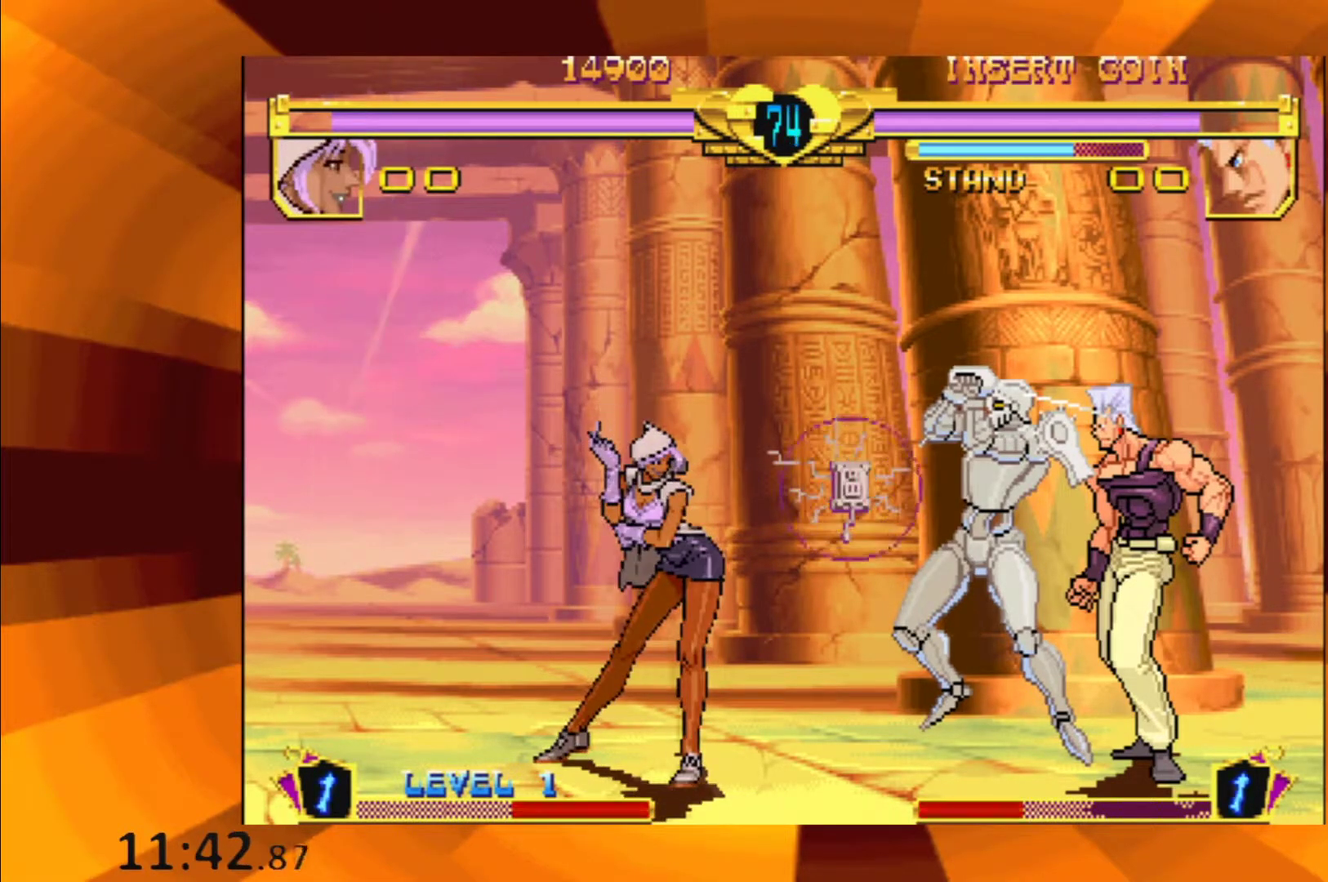
{"buttons": ["B"], "events": [[117, "B", "up"], [234, "B", "down"], [351, "B", "up"], [451, "B", "down"]]}
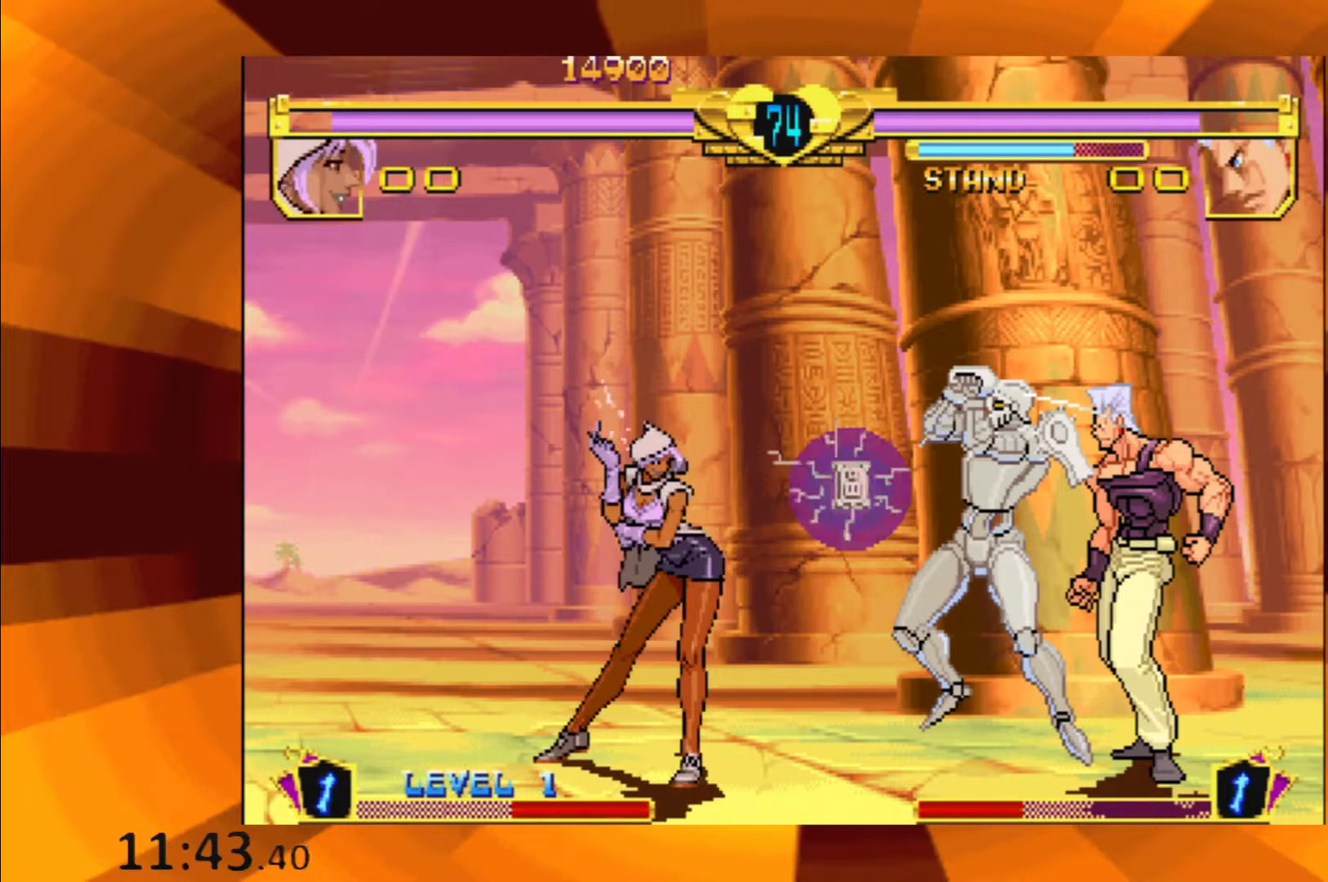
{"buttons": ["B"], "events": [[67, "B", "up"], [183, "B", "down"], [300, "B", "up"], [417, "B", "down"]]}
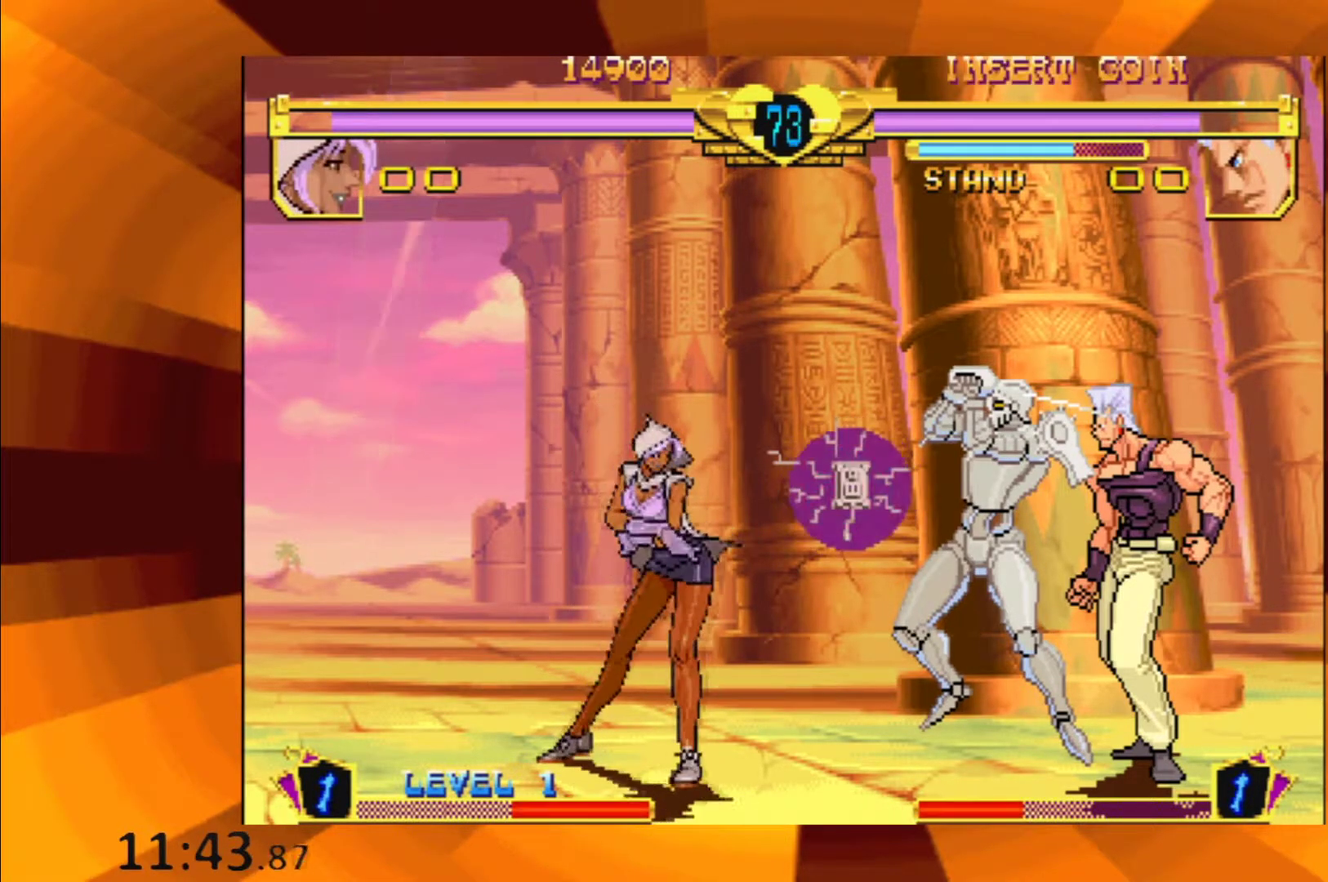
{"buttons": [], "events": [[17, "B", "up"], [117, "B", "down"], [234, "B", "up"], [317, "B", "down"], [451, "B", "up"]]}
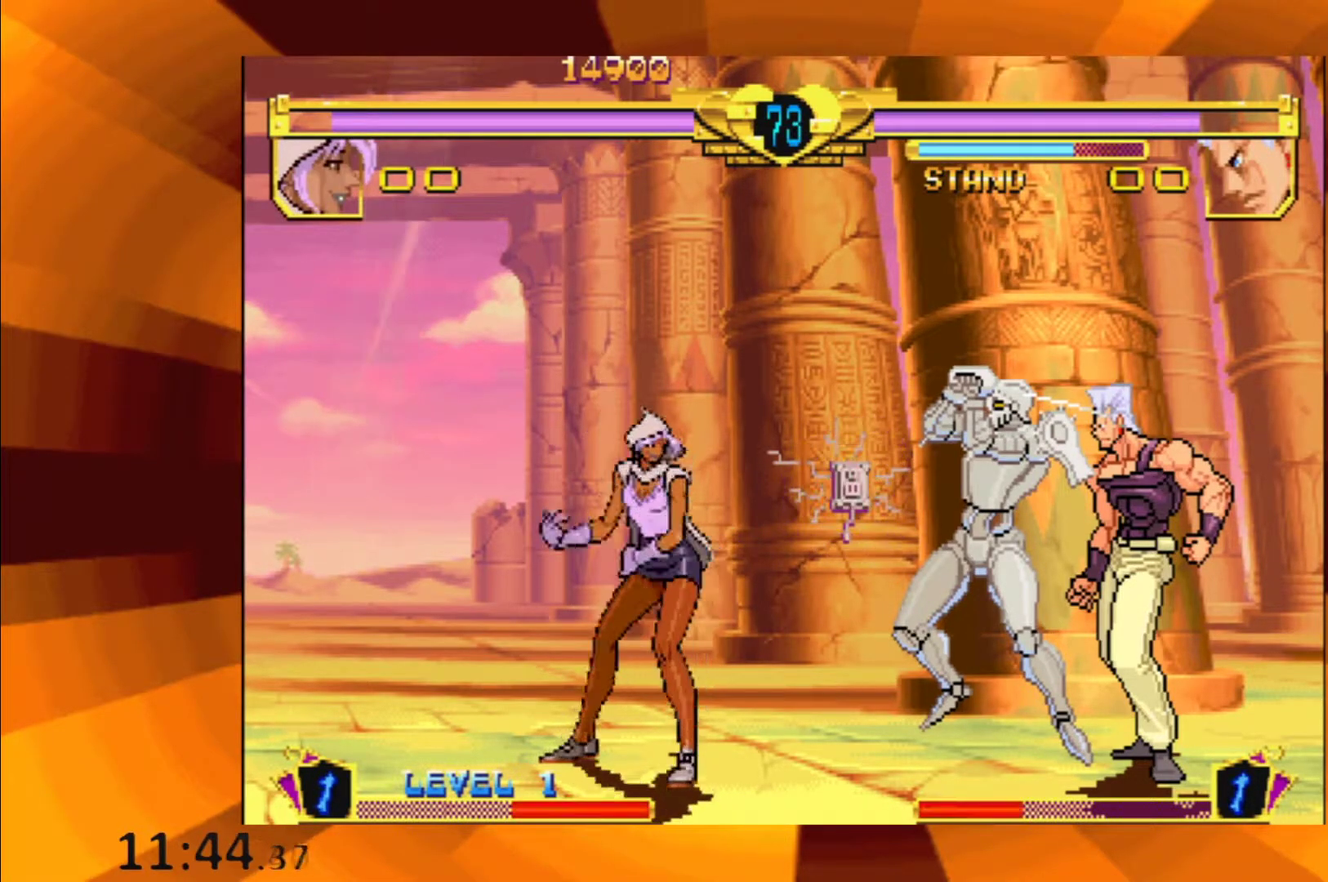
{"buttons": ["B"], "events": [[67, "B", "down"], [150, "B", "up"], [267, "B", "down"], [367, "B", "up"], [484, "B", "down"]]}
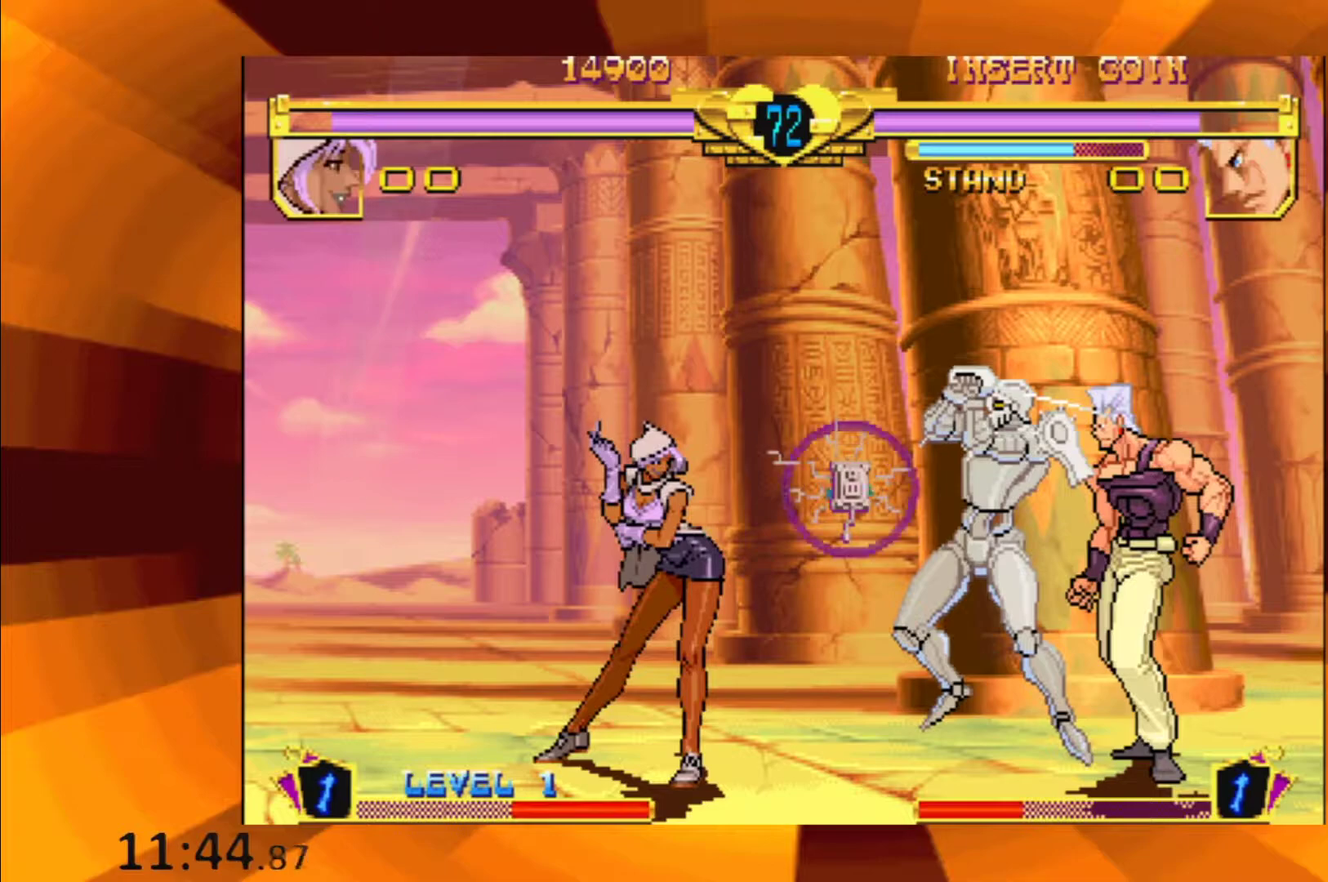
{"buttons": ["B"], "events": [[117, "B", "up"], [200, "B", "down"], [334, "B", "up"], [451, "B", "down"]]}
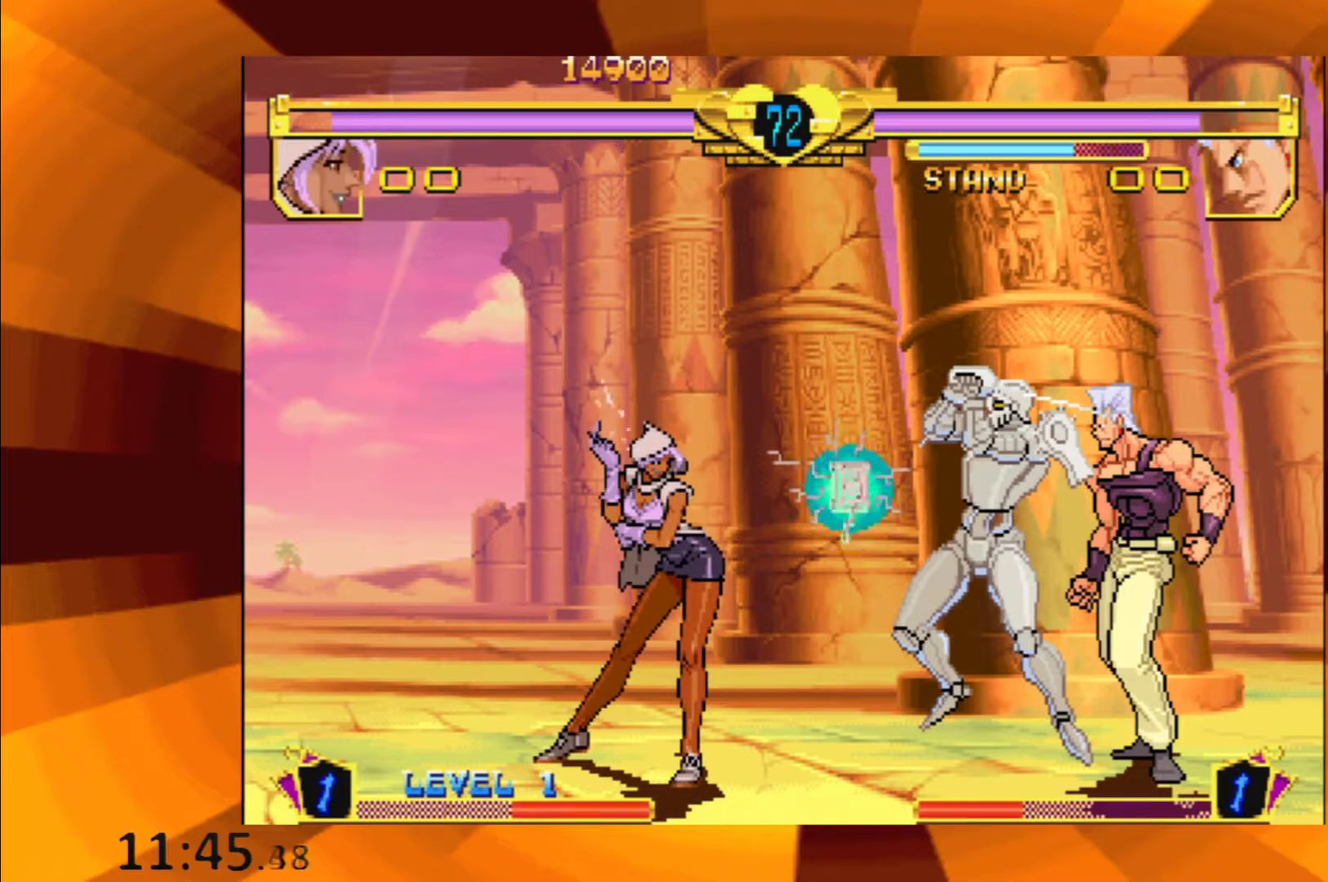
{"buttons": ["B"], "events": [[100, "B", "up"], [183, "B", "down"], [333, "B", "up"], [434, "B", "down"]]}